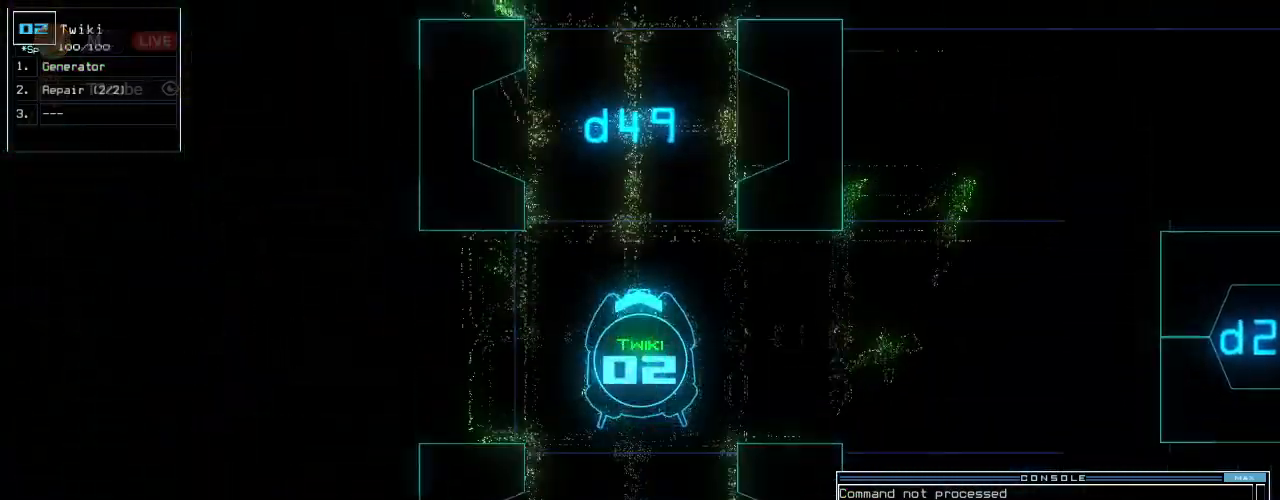
Gameplay with keyboard; each line is a JSON object with the keys held at the frame after it. "events" lists presses ("down") and releases ("up") of ".", "0", "1", "2", "3", "4", "5", "6", "7", "8", "9", "a", "b", "backspace", "c", "caps_lock", "comma", "ctrl_l", "ctrl_r", "d", "down", "e", "equals", "escape", "f", "f8", "g", "h", "i", "j", "k", "l", "left", "m", "minus", "n", "o", "p", "q", "quote", "r", "return", "right", "s", "semicolon", "shift_l", "shift_r", "space", "tab", "tilde", "u", "up", "v", "w", "x", "y" and "z" between this image and that frame as [ms after this image, input, new state], when the widget could be followed in between. No other keys are recorded. Mouse input is not recorded. Not read: t.
{"keys": ["space", "up"], "events": [[240, "n", "down"], [340, "n", "up"], [480, "space", "down"]]}
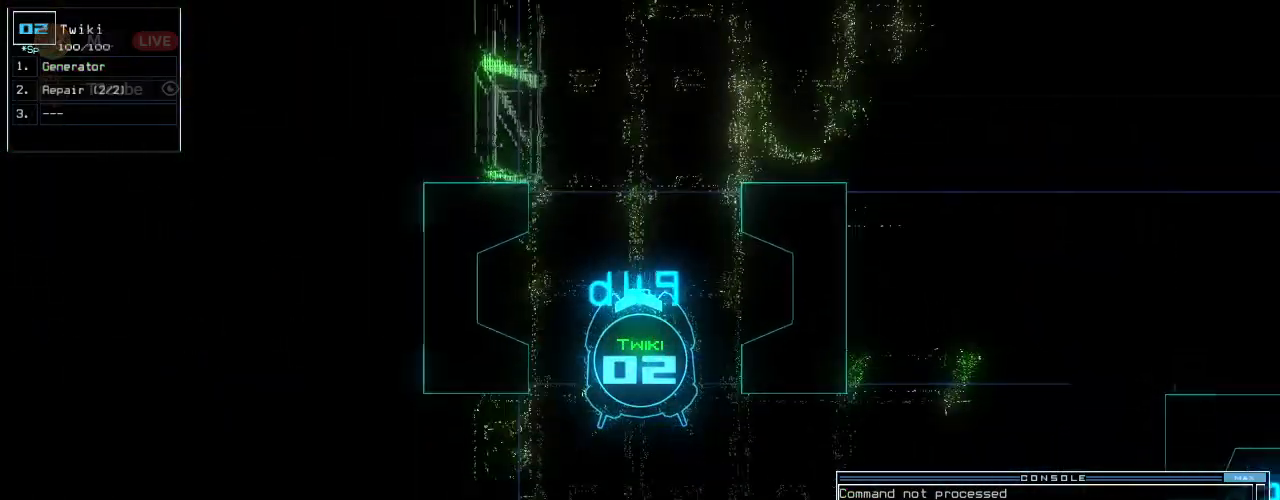
{"keys": ["return", "up"], "events": [[100, "space", "up"], [140, "3", "down"], [160, "right", "down"], [240, "3", "up"], [260, "right", "up"], [440, "return", "down"]]}
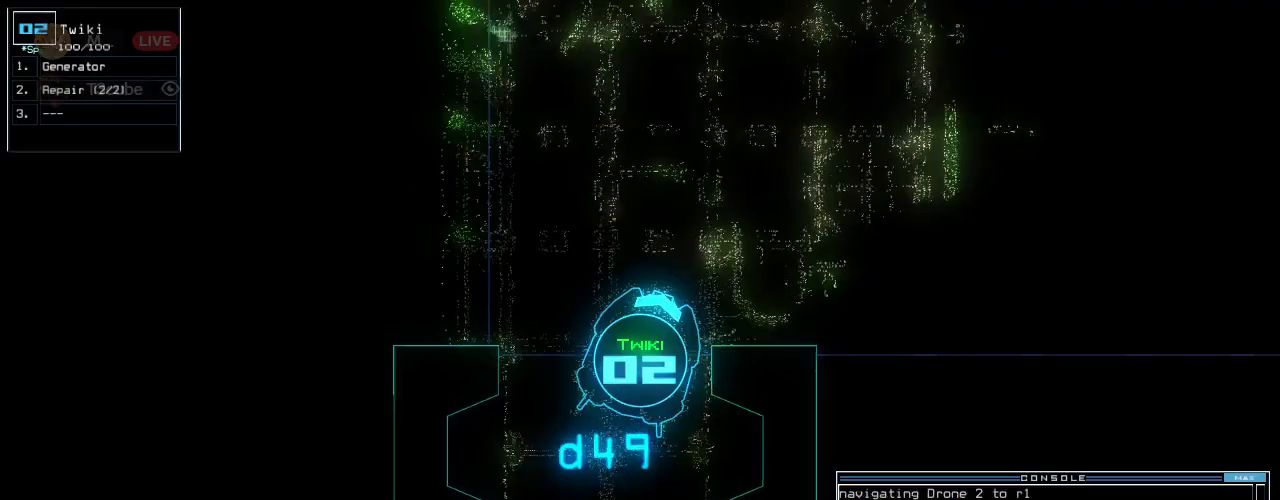
{"keys": ["up"], "events": [[60, "return", "up"], [220, "right", "down"], [300, "right", "up"], [440, "right", "down"], [460, "right", "up"]]}
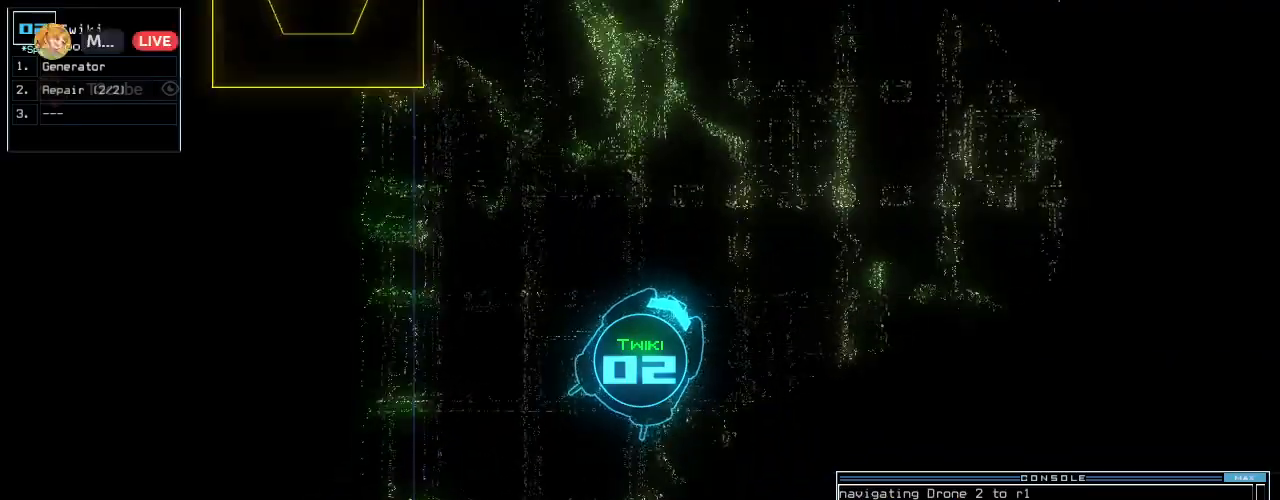
{"keys": ["up"], "events": [[140, "right", "down"], [220, "right", "up"], [440, "right", "down"], [500, "right", "up"]]}
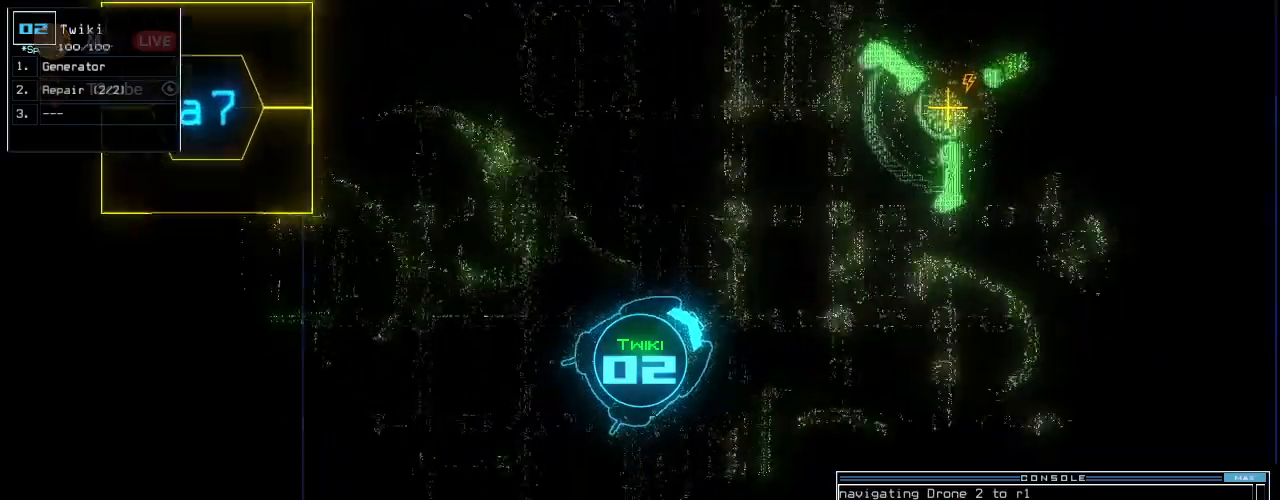
{"keys": ["up"], "events": []}
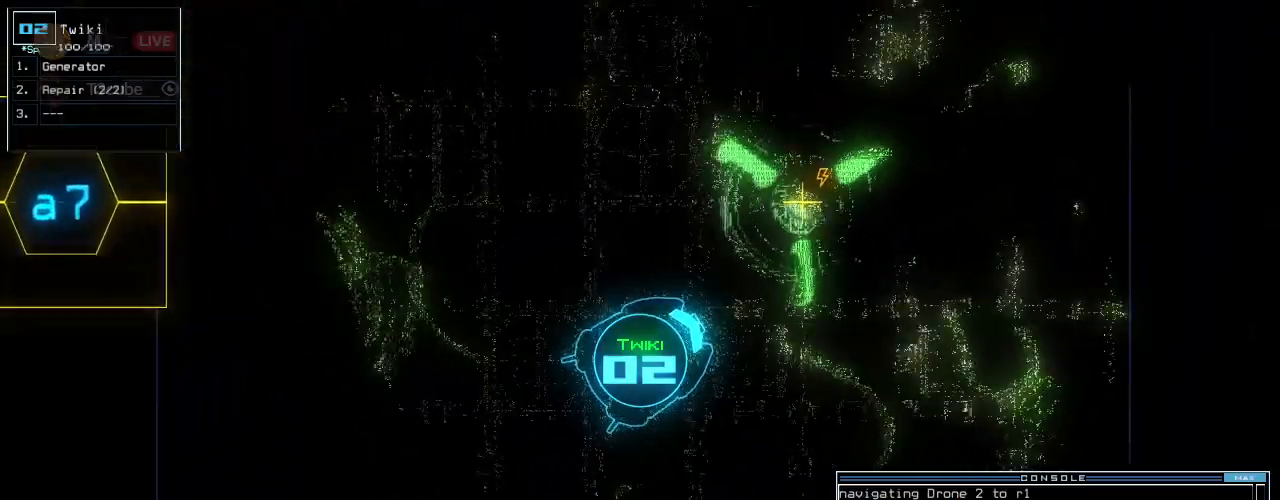
{"keys": ["space"], "events": [[100, "left", "down"], [180, "left", "up"], [280, "g", "down"], [380, "return", "down"], [400, "g", "up"], [440, "up", "up"], [480, "return", "up"], [500, "space", "down"]]}
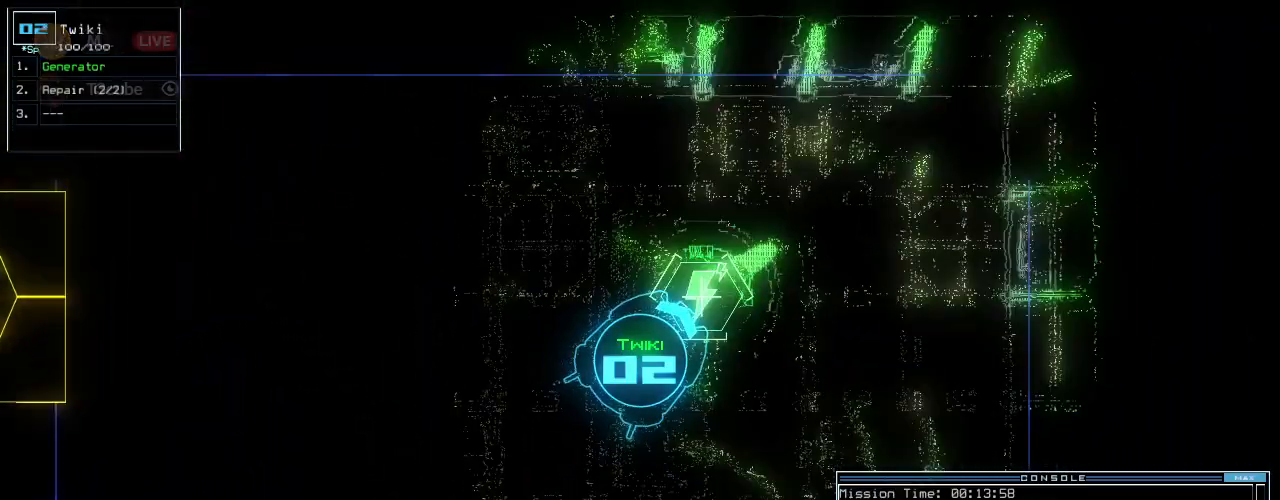
{"keys": [], "events": [[100, "space", "up"]]}
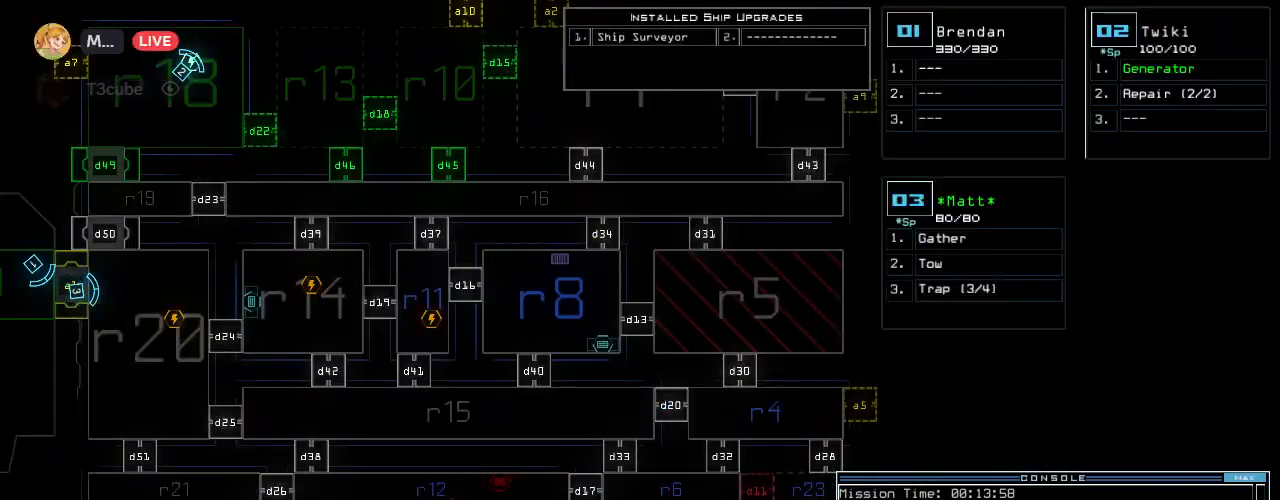
{"keys": ["z"], "events": [[140, "up", "down"], [380, "z", "down"], [460, "up", "up"]]}
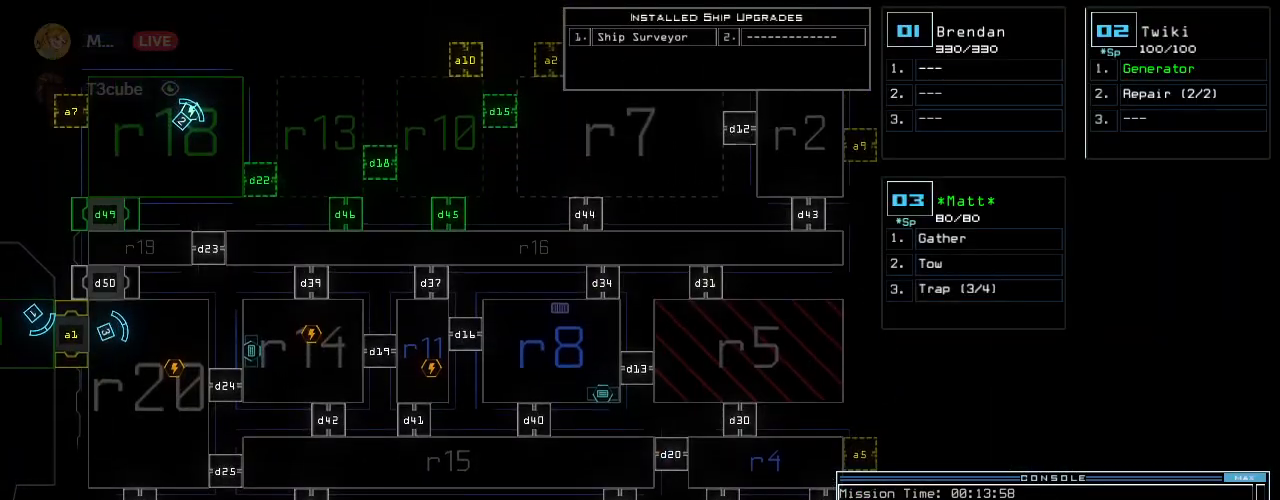
{"keys": ["z"], "events": []}